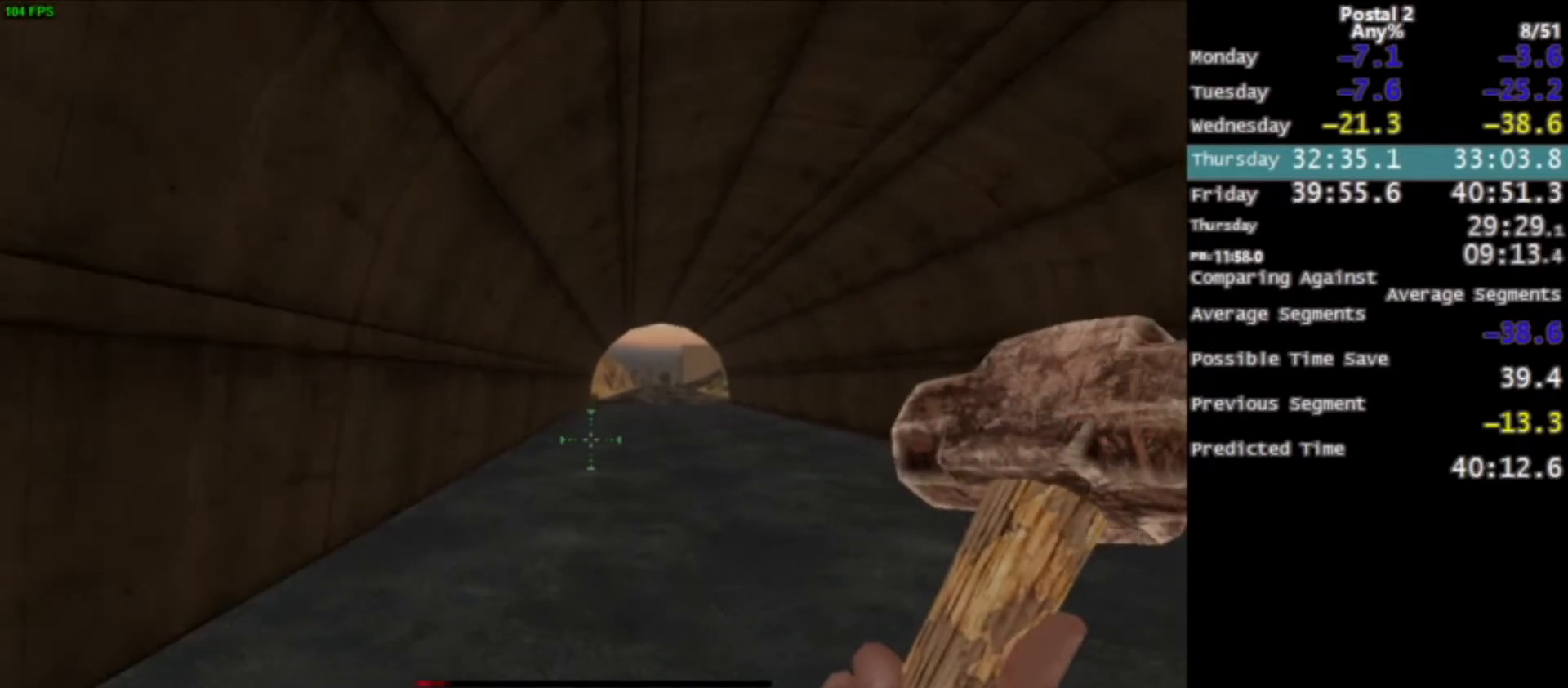
Gameplay with keyboard and mouse; each line is a JSON object with the keys and mouse buttons held at the frame after it. "events" lists presses ("down") and releases ("up") of "0", "1", "2", "3", "4", "5", "6", "7", "8", "9", "a", "alt", "c", "ctrl", "d", "e", "f", "q", "r", "s", "shift", "space", "tab", "v", "w", "x", "z", "mouse_left", "mouse_middle", "mouse_right", "mouse_wheel_up" and "mouse_wheel_down" between this image and that frame as [ms after this image, input, new state], when the widget could be followed in between. "mouse_left", "mouse_middle", "mouse_right", "mouse_wheel_up", "mouse_wheel_down" = the "left", "middle", "right", "wheel_up", "wheel_down" buttons of the "mouse" list. No other keys are recorded. Mouse movement is not recorded.
{"keys": [], "mouse": [], "events": [[200, "w", "up"]]}
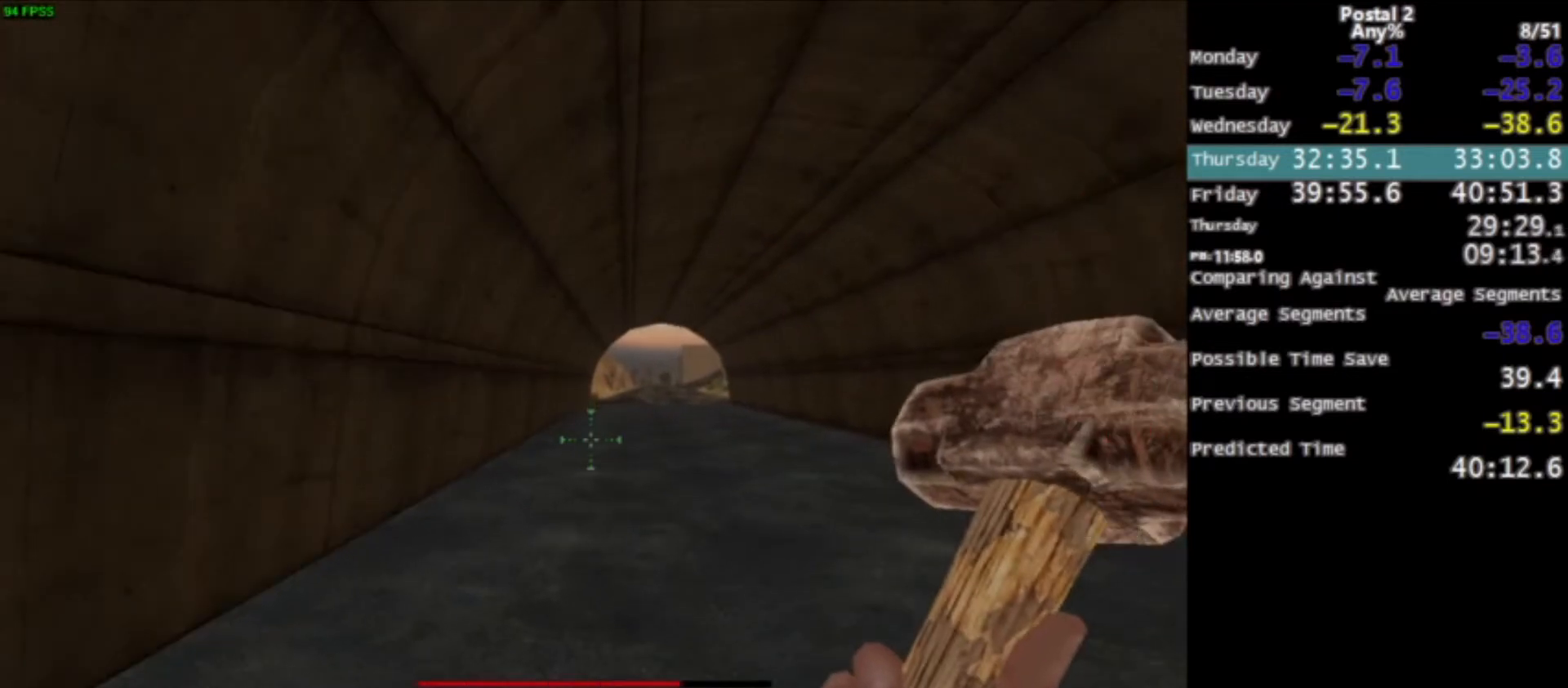
{"keys": [], "mouse": [], "events": []}
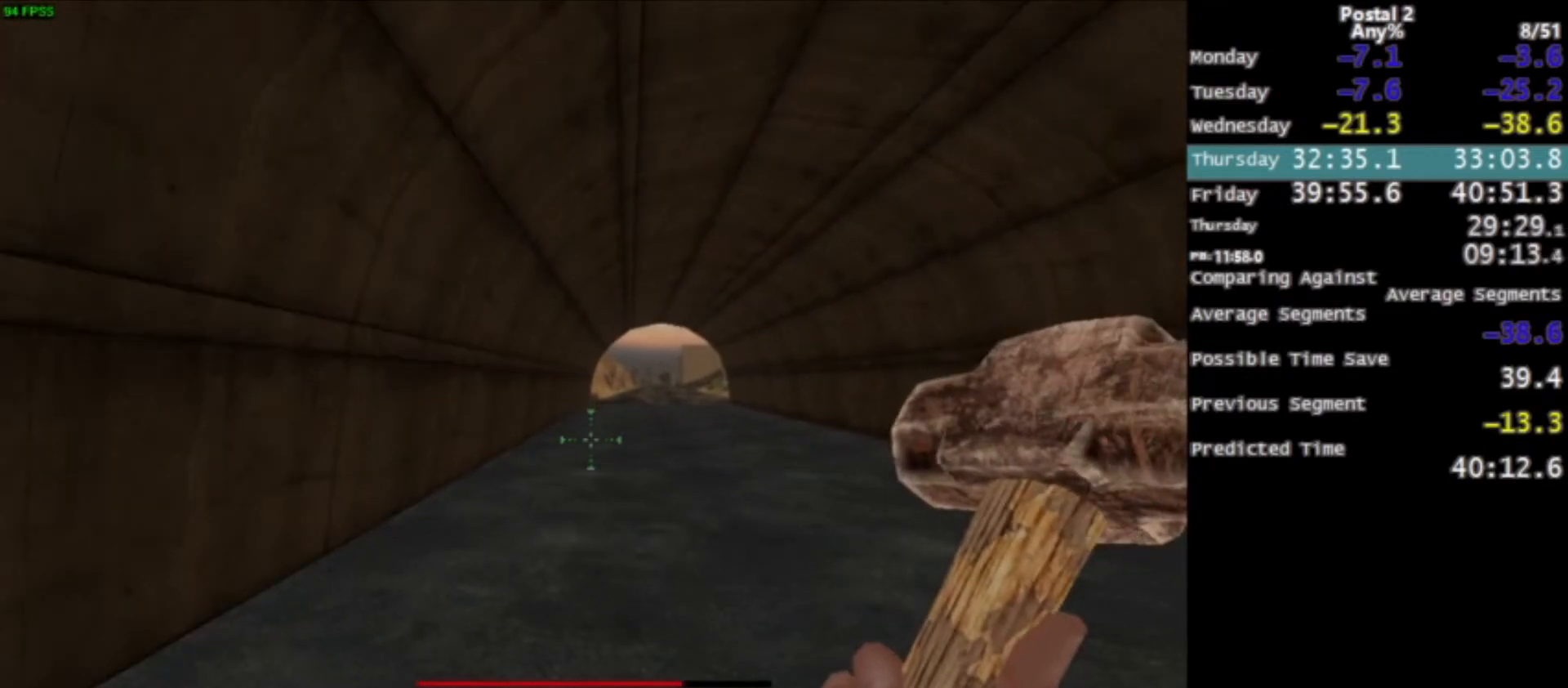
{"keys": [], "mouse": [], "events": []}
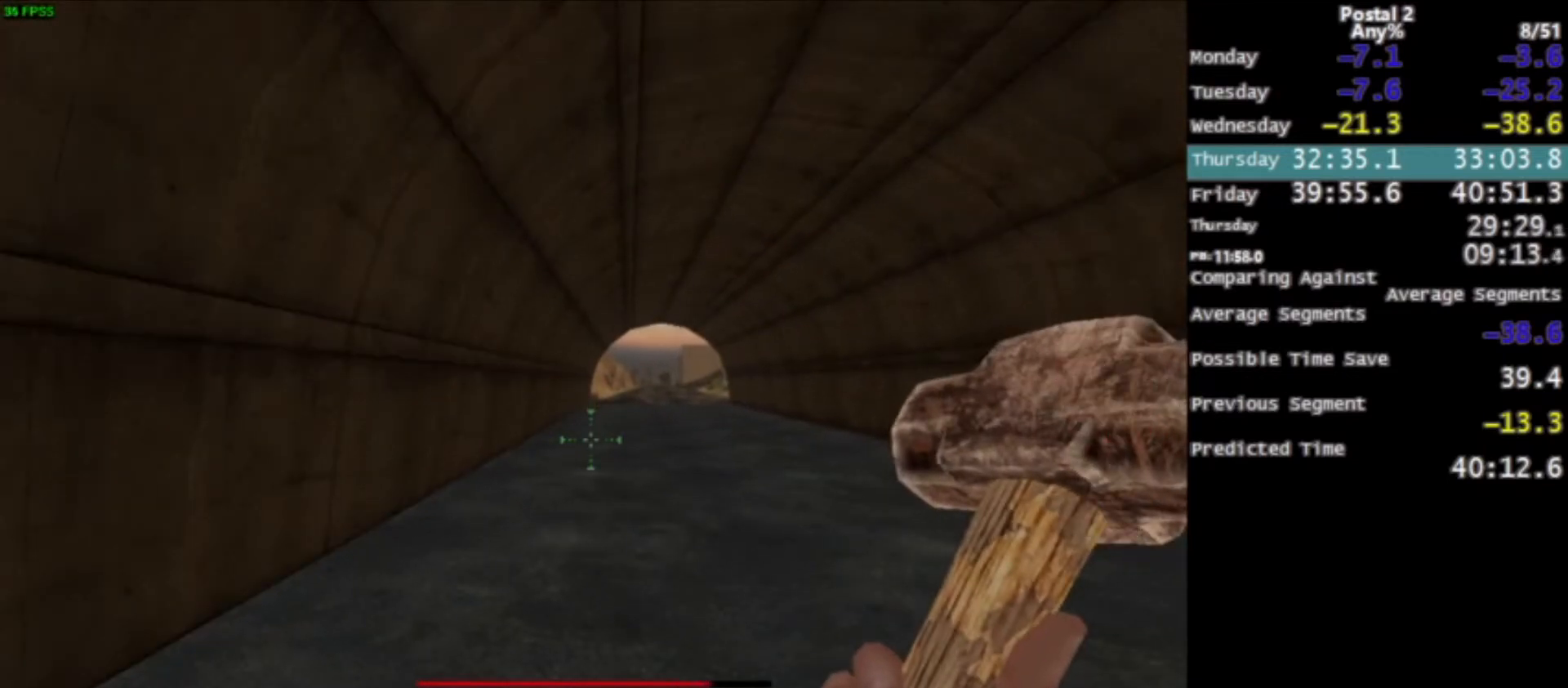
{"keys": [], "mouse": [], "events": []}
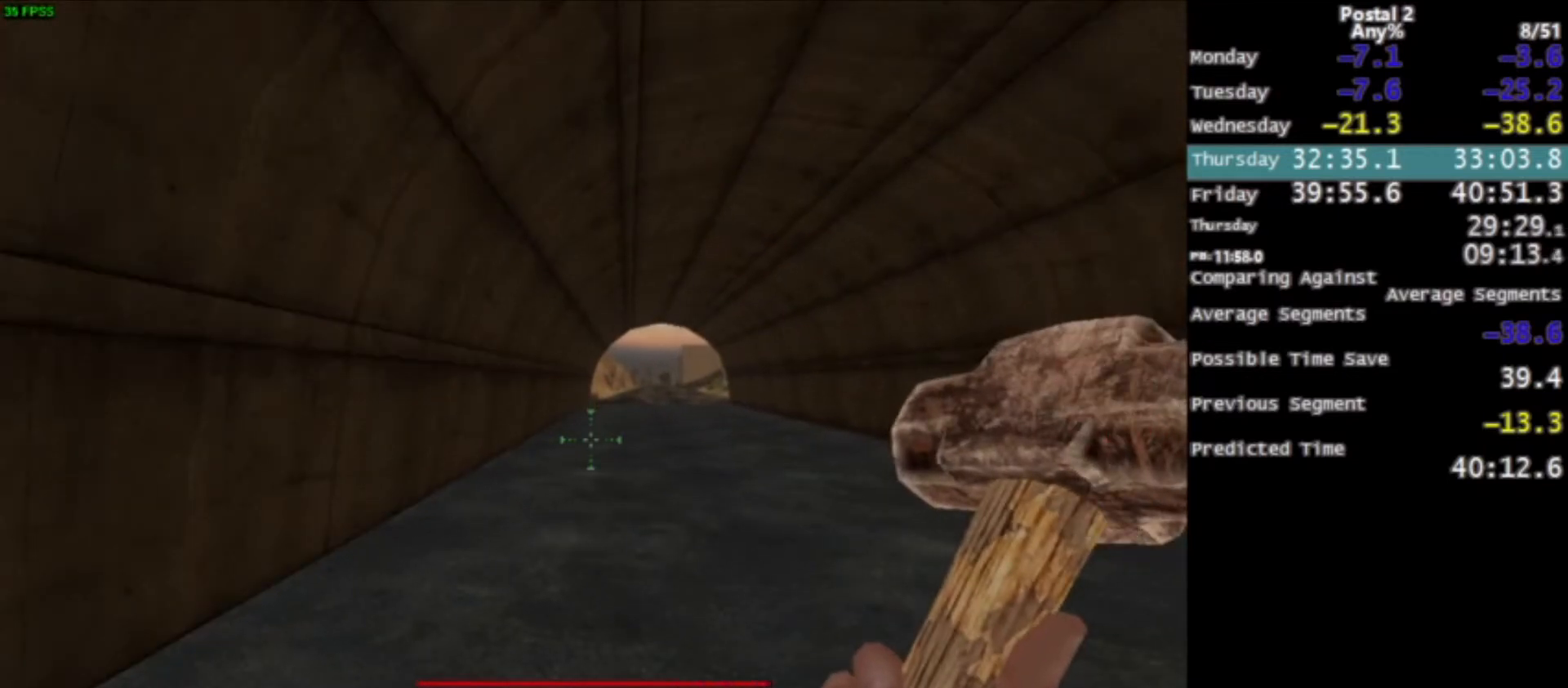
{"keys": [], "mouse": [], "events": []}
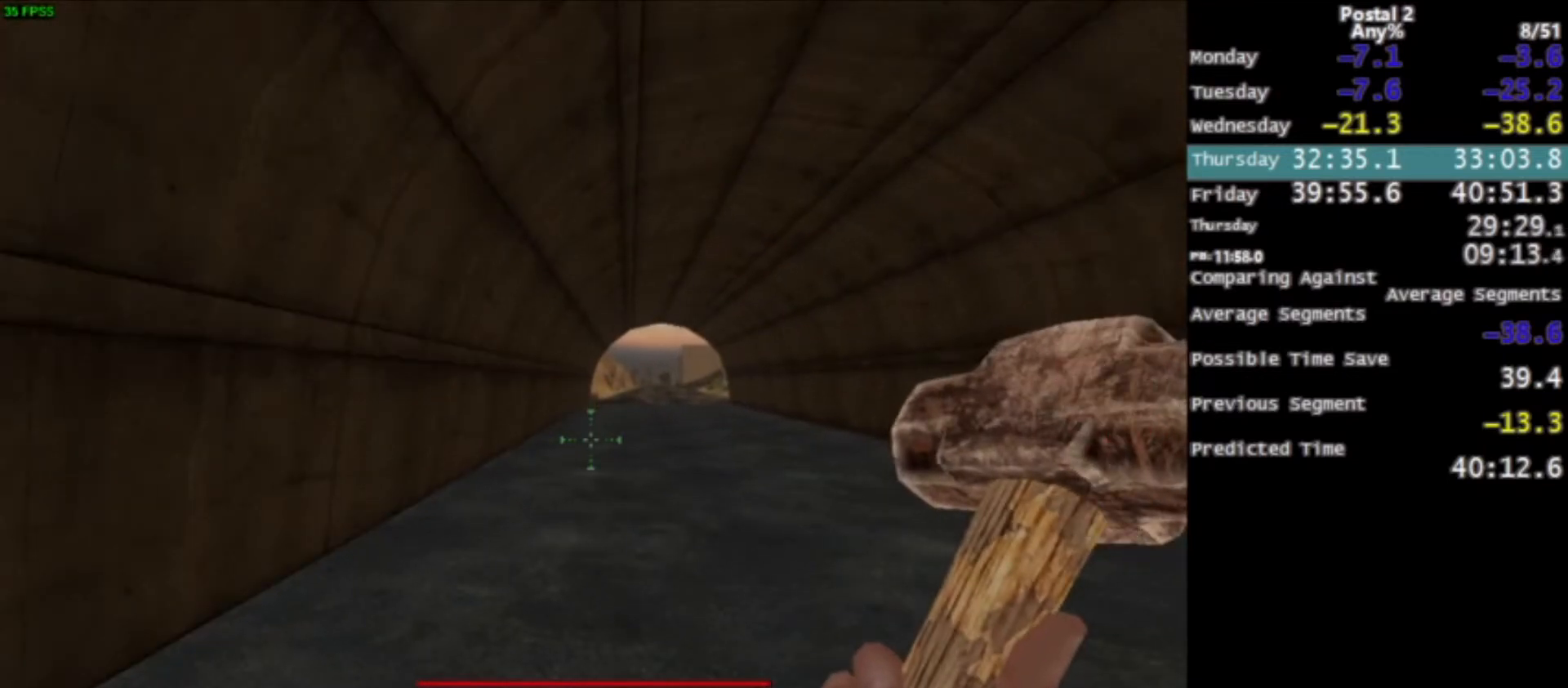
{"keys": [], "mouse": [], "events": []}
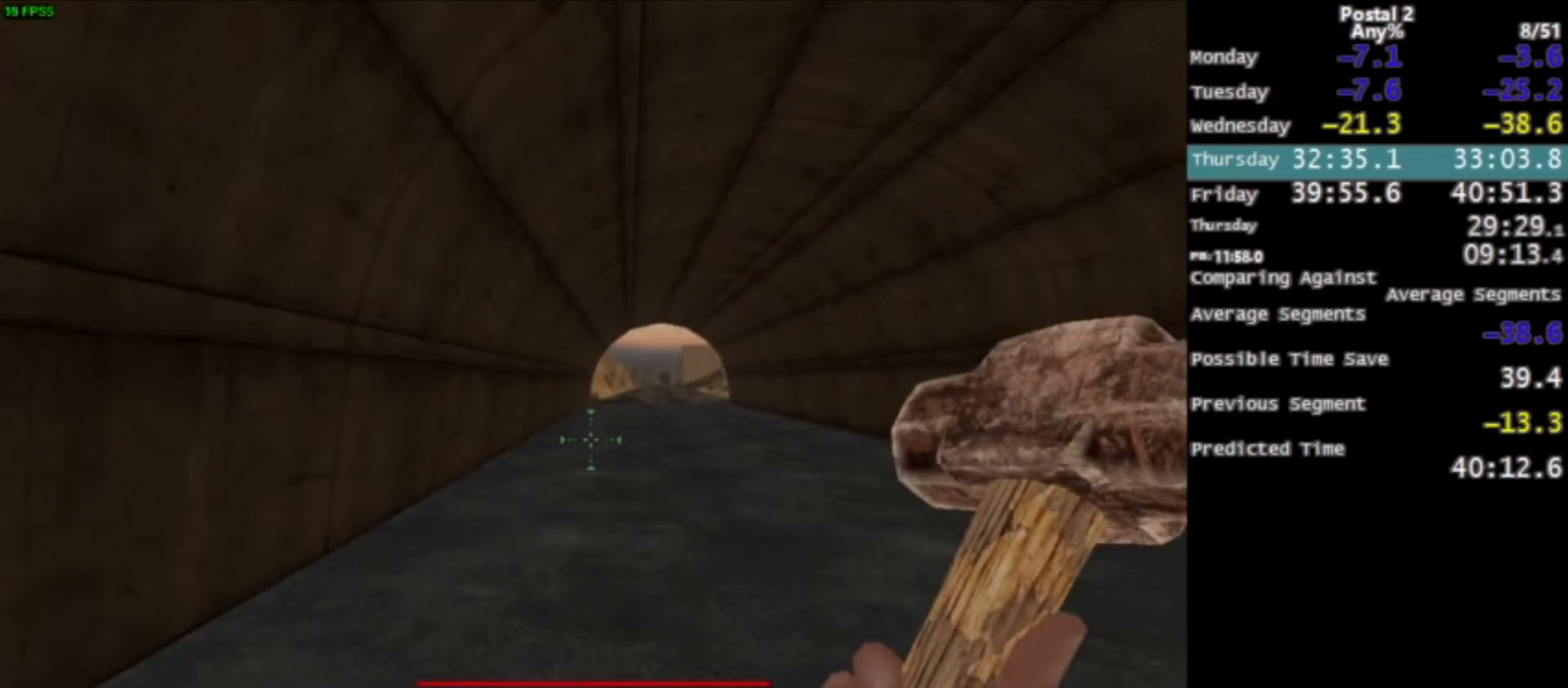
{"keys": [], "mouse": [], "events": []}
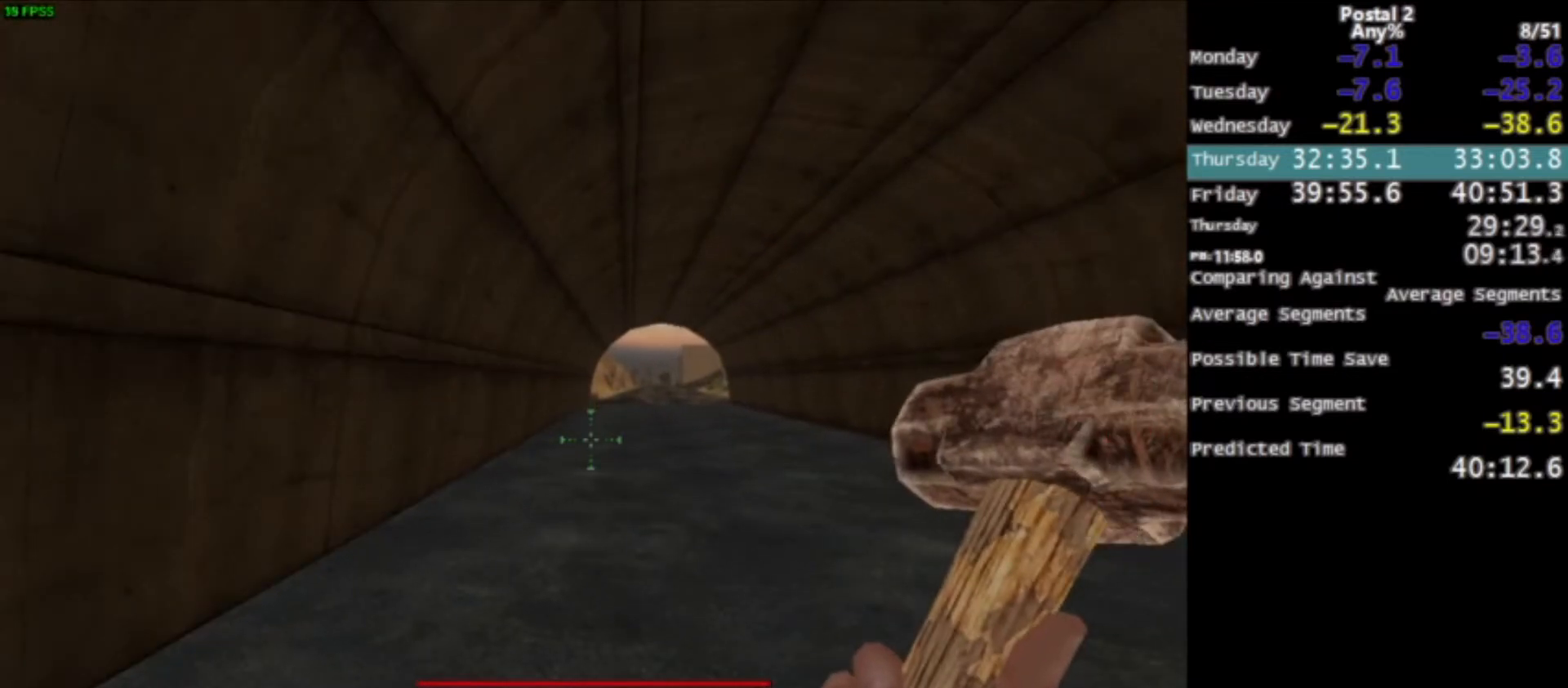
{"keys": [], "mouse": [], "events": []}
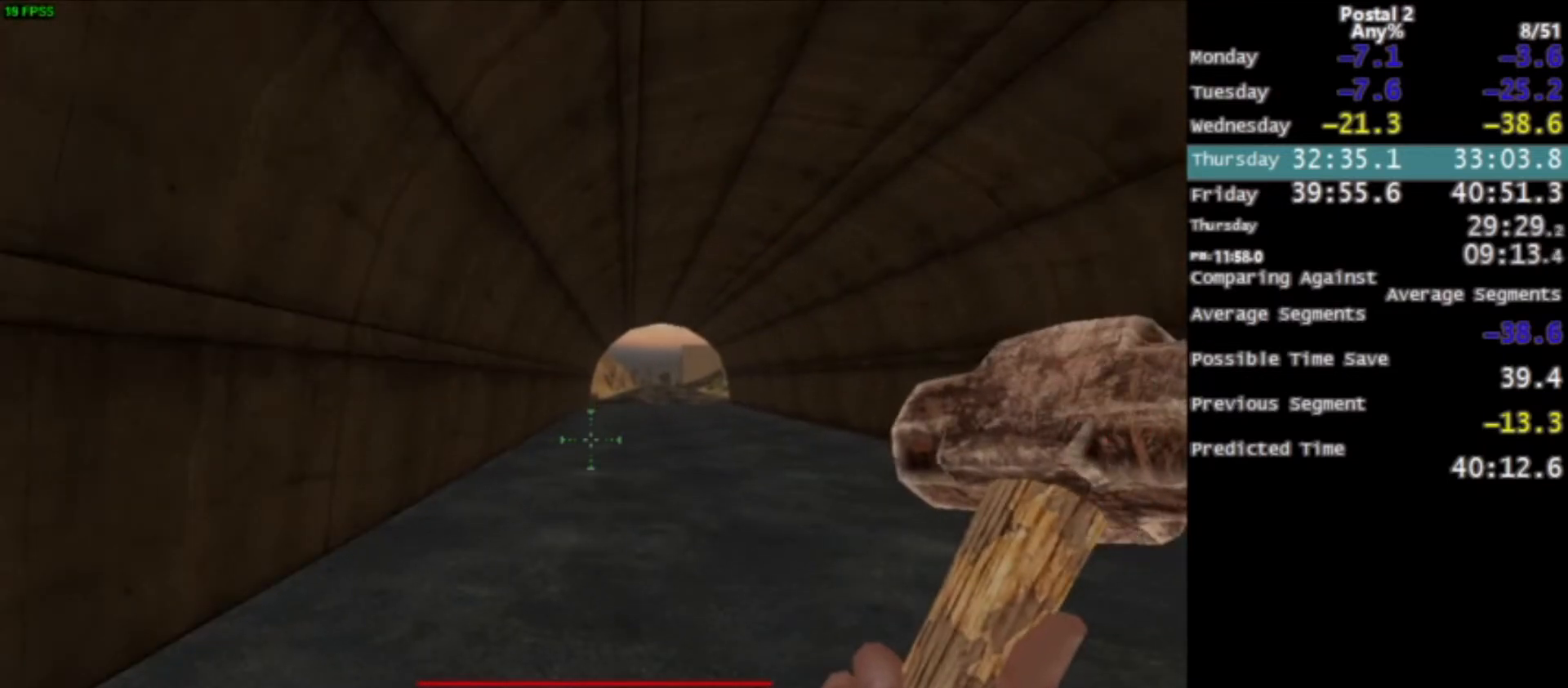
{"keys": ["w"], "mouse": [], "events": [[367, "w", "down"]]}
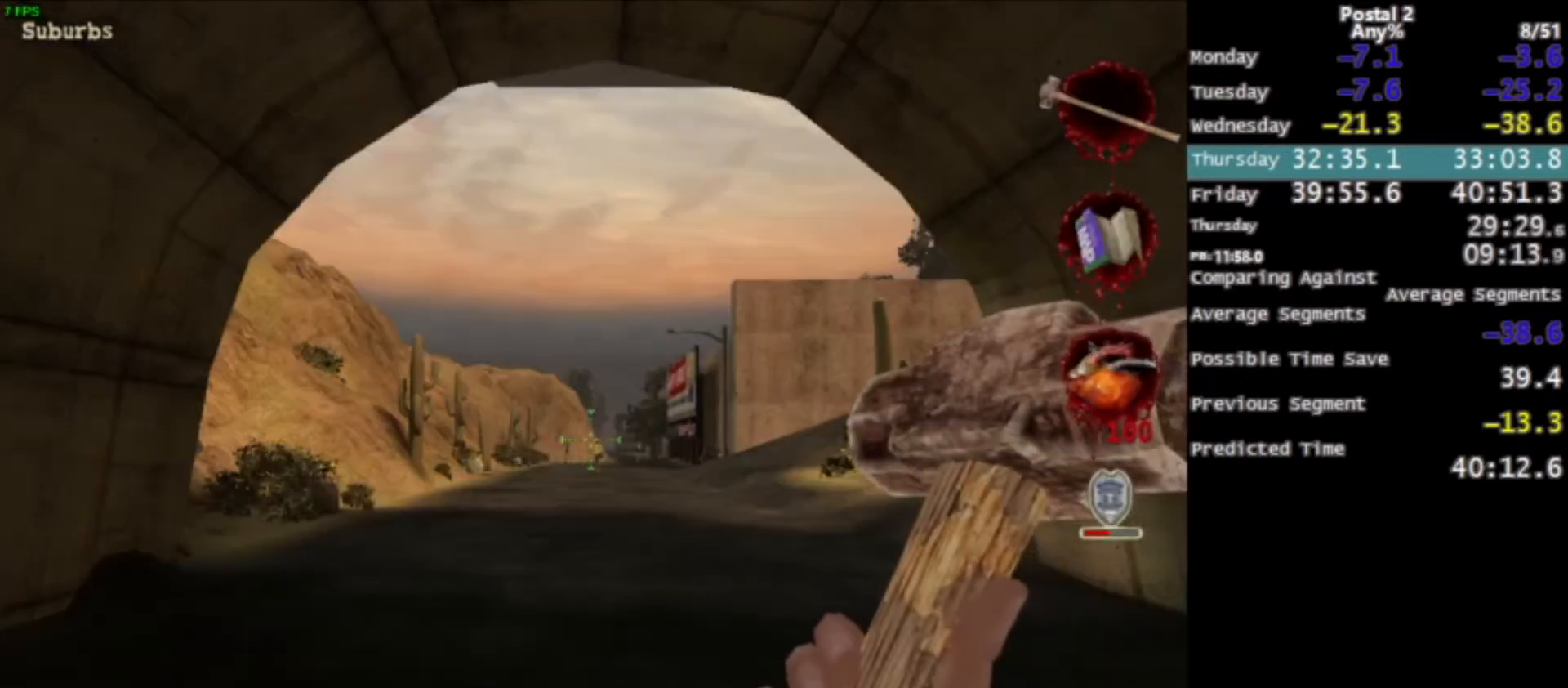
{"keys": ["w"], "mouse": [], "events": []}
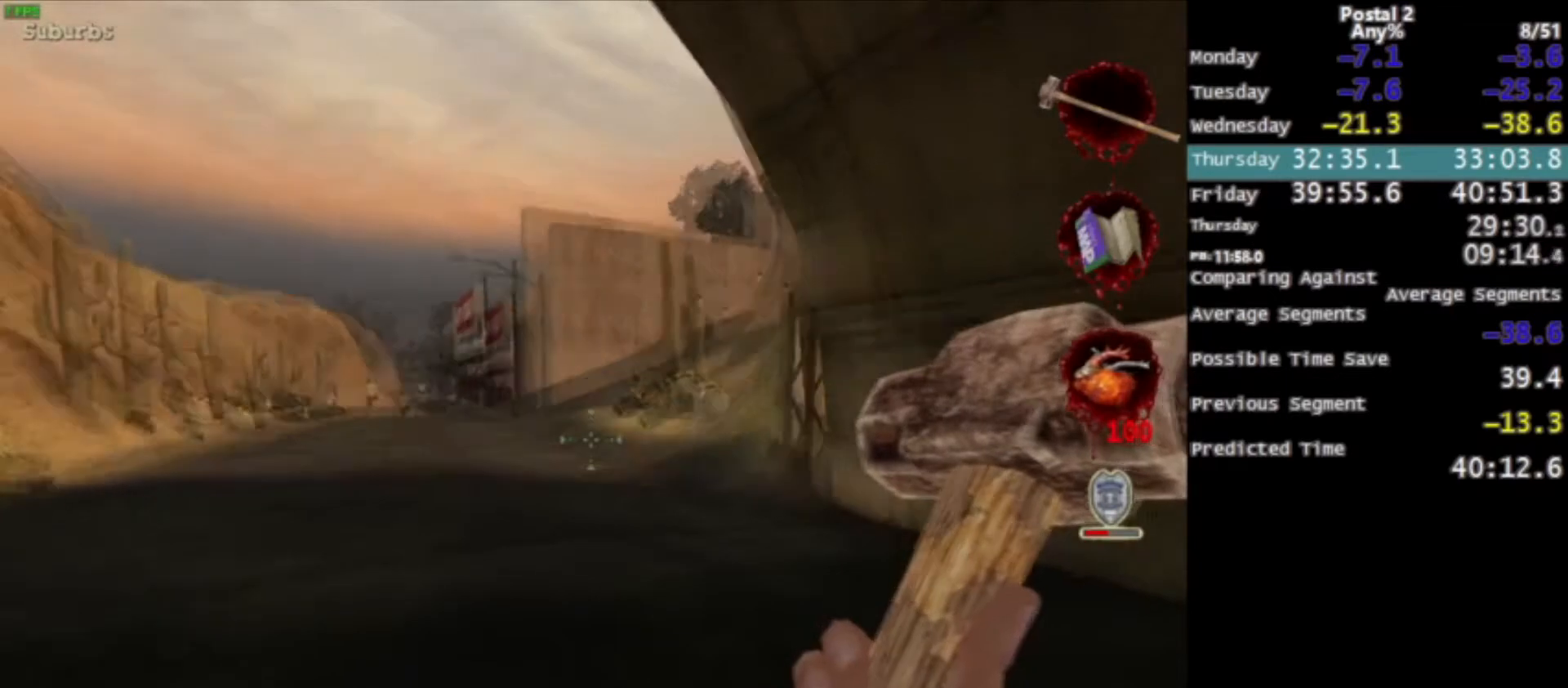
{"keys": ["w"], "mouse": [], "events": [[33, "space", "down"], [100, "space", "up"], [334, "a", "down"], [400, "a", "up"]]}
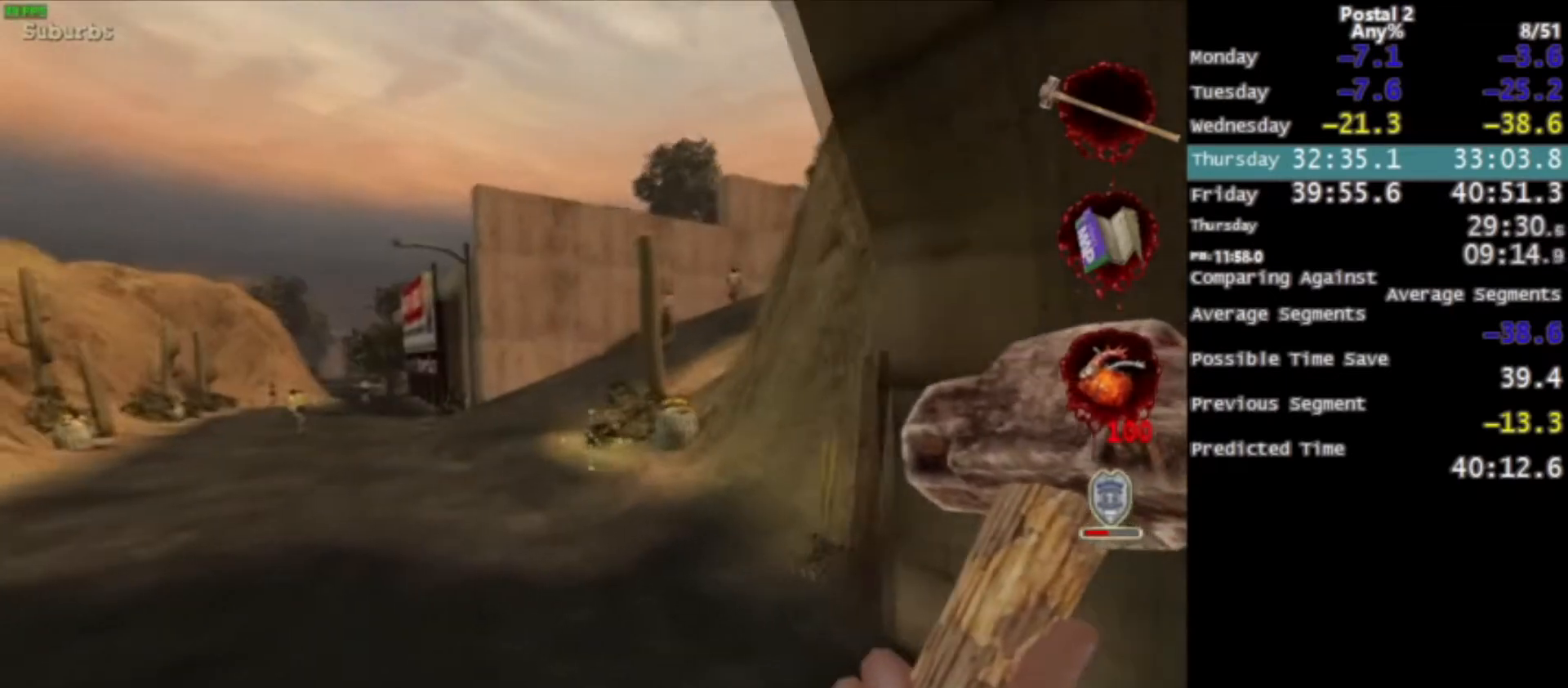
{"keys": ["w"], "mouse": [], "events": [[233, "space", "down"], [333, "space", "up"]]}
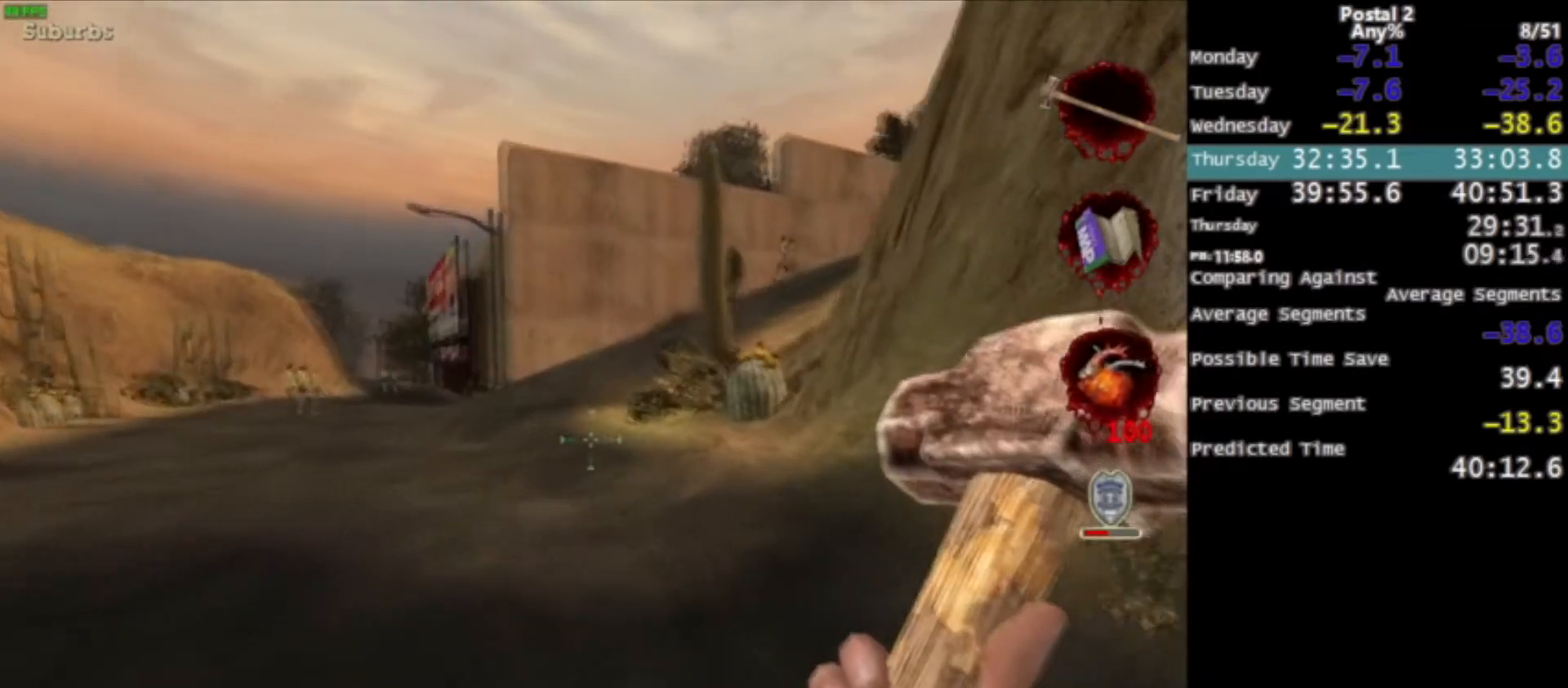
{"keys": ["w"], "mouse": [], "events": [[67, "space", "down"], [167, "space", "up"]]}
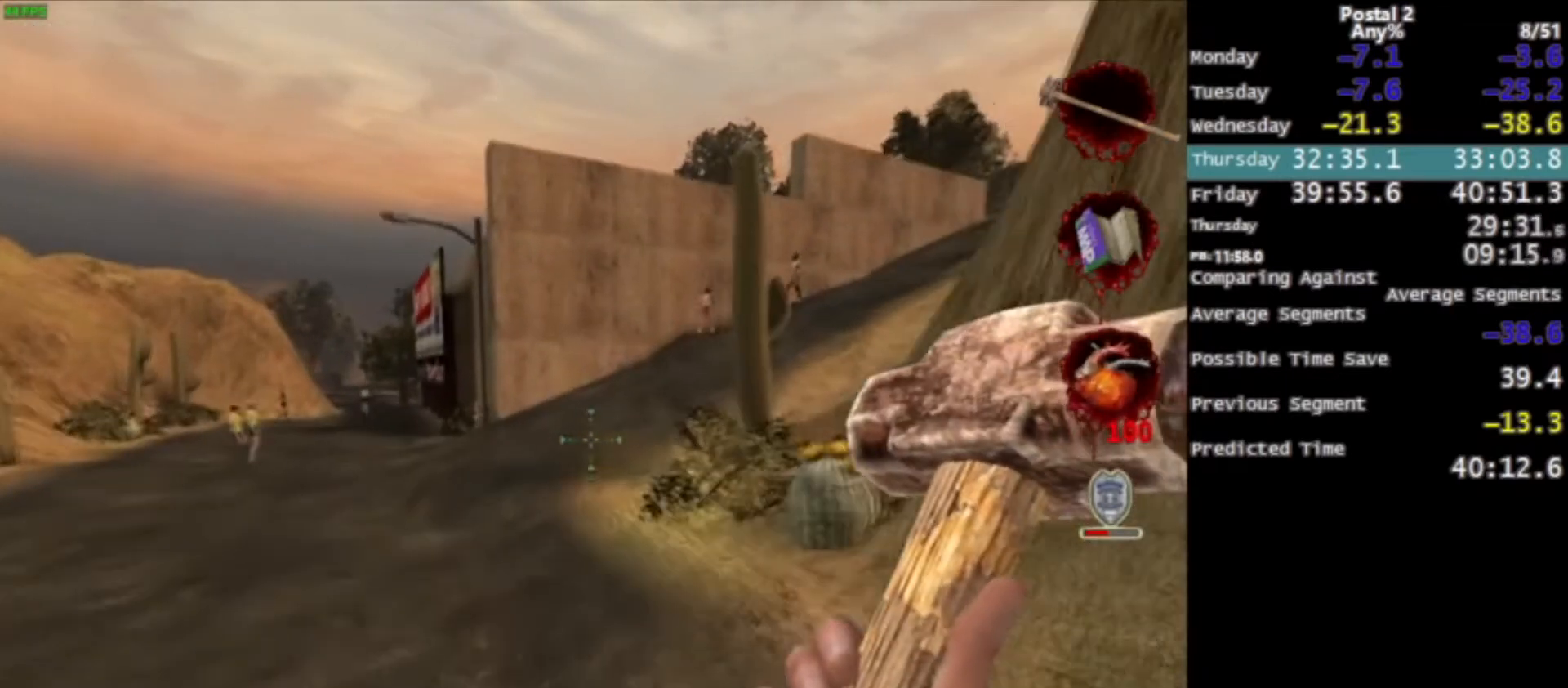
{"keys": ["w"], "mouse": [], "events": [[367, "space", "down"], [433, "space", "up"]]}
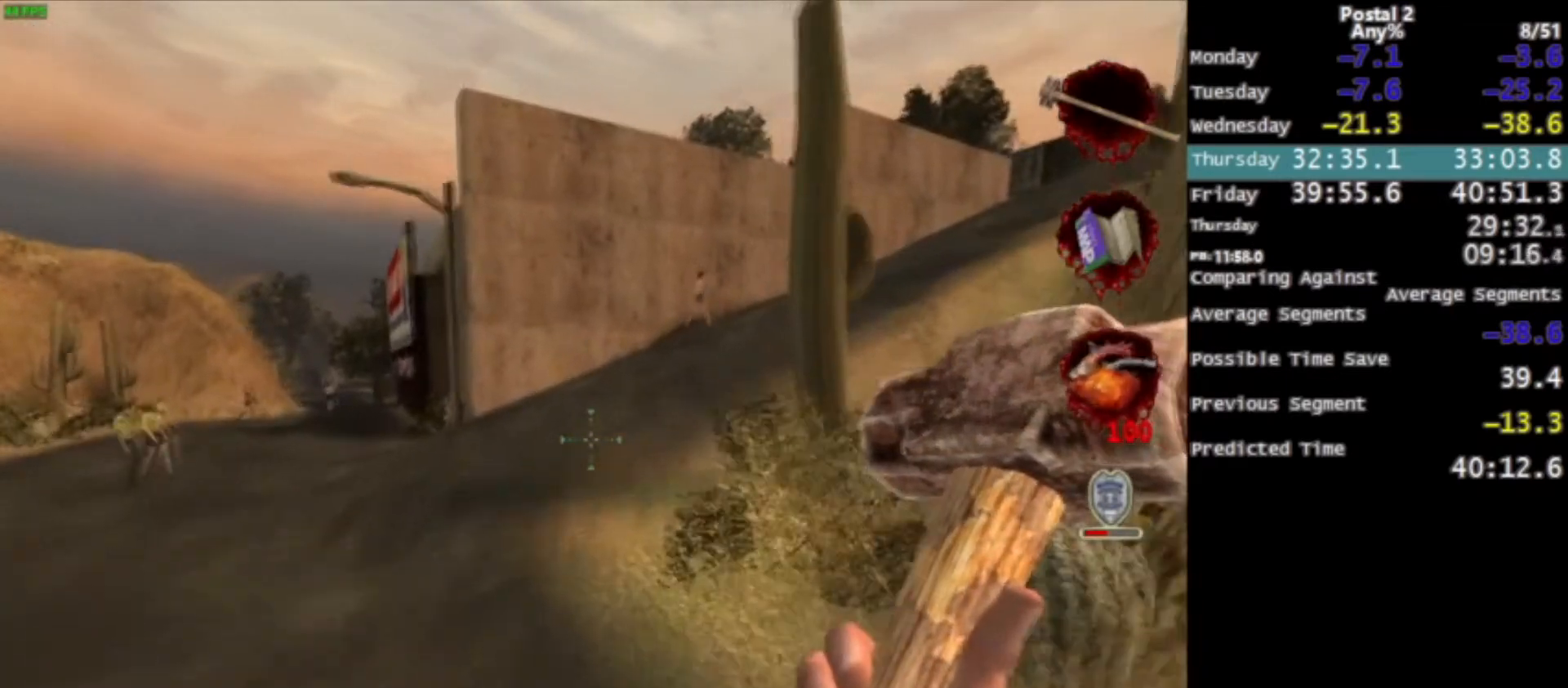
{"keys": ["w"], "mouse": [], "events": []}
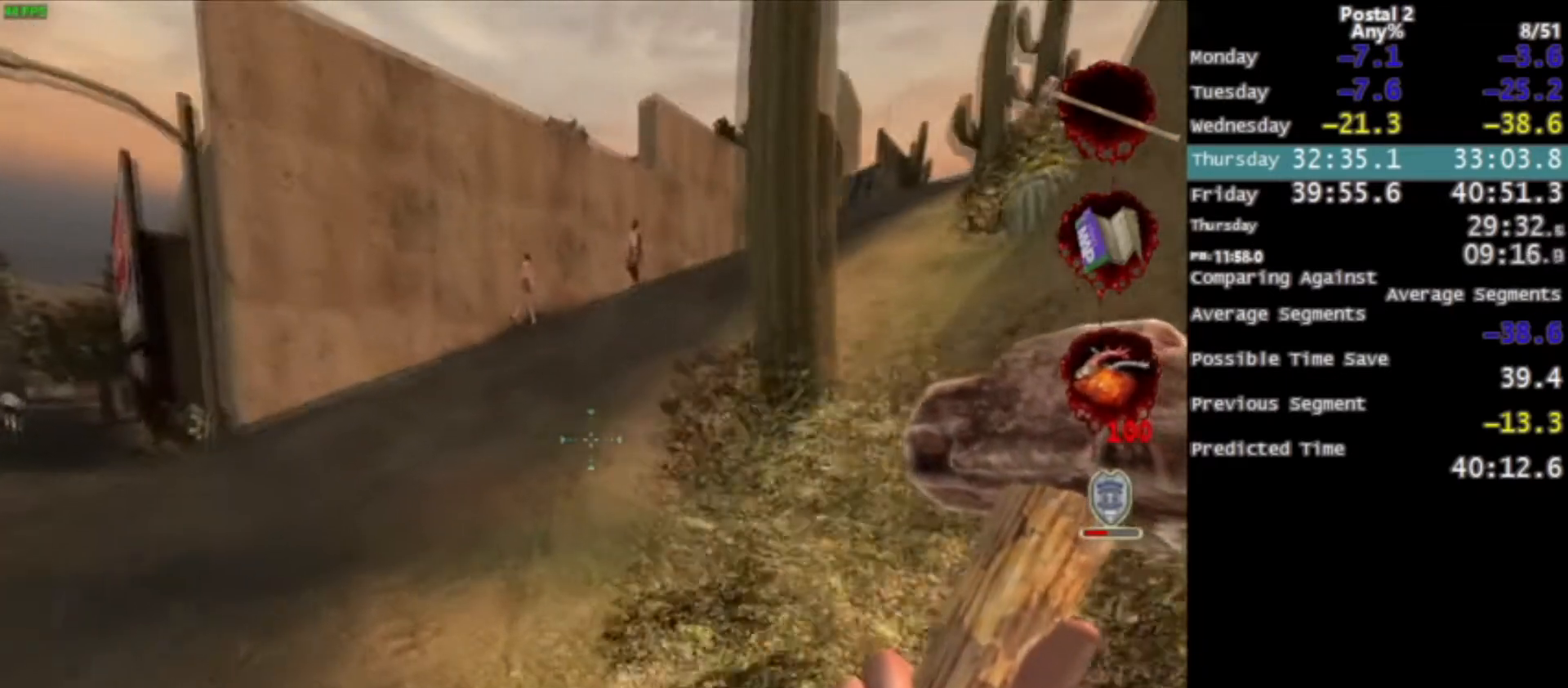
{"keys": ["w"], "mouse": [], "events": [[133, "space", "down"], [166, "space", "up"]]}
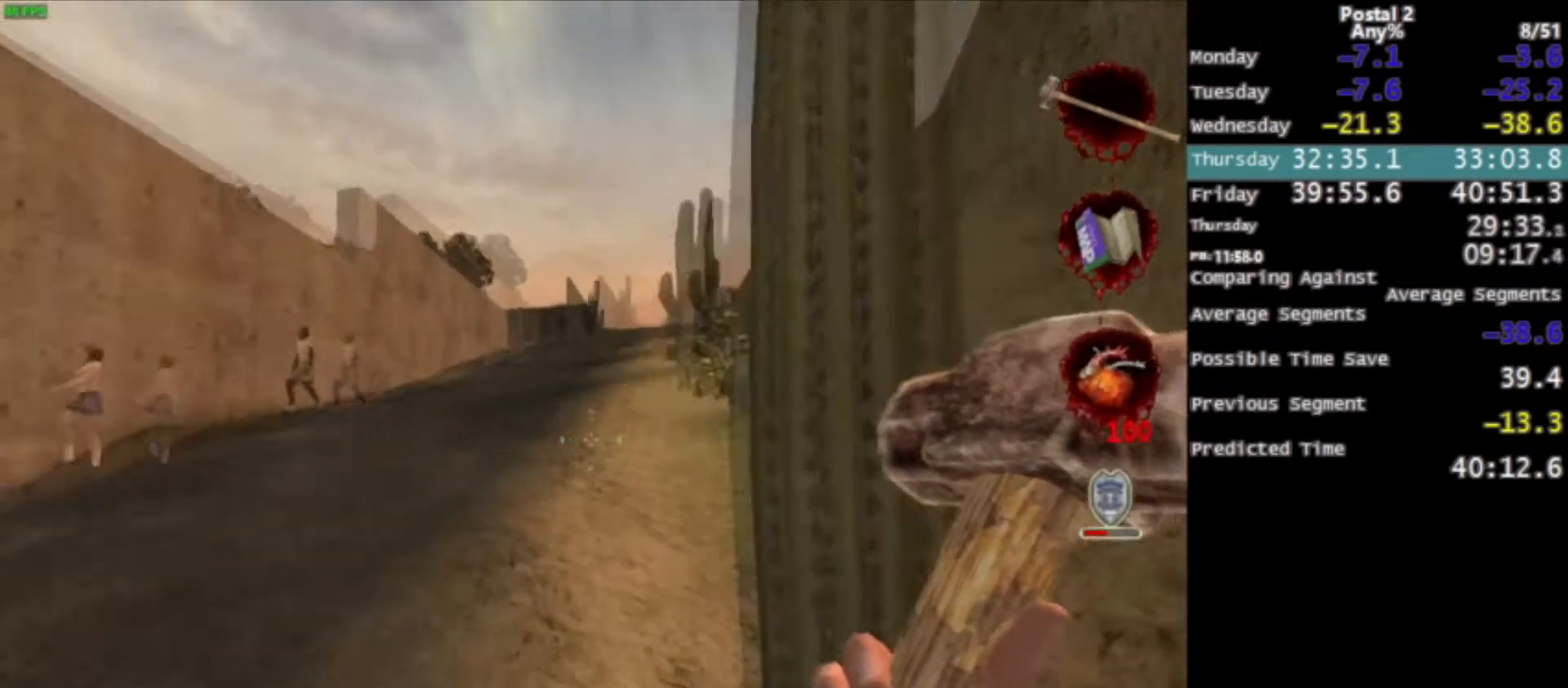
{"keys": ["w"], "mouse": [], "events": [[234, "space", "down"], [334, "space", "up"]]}
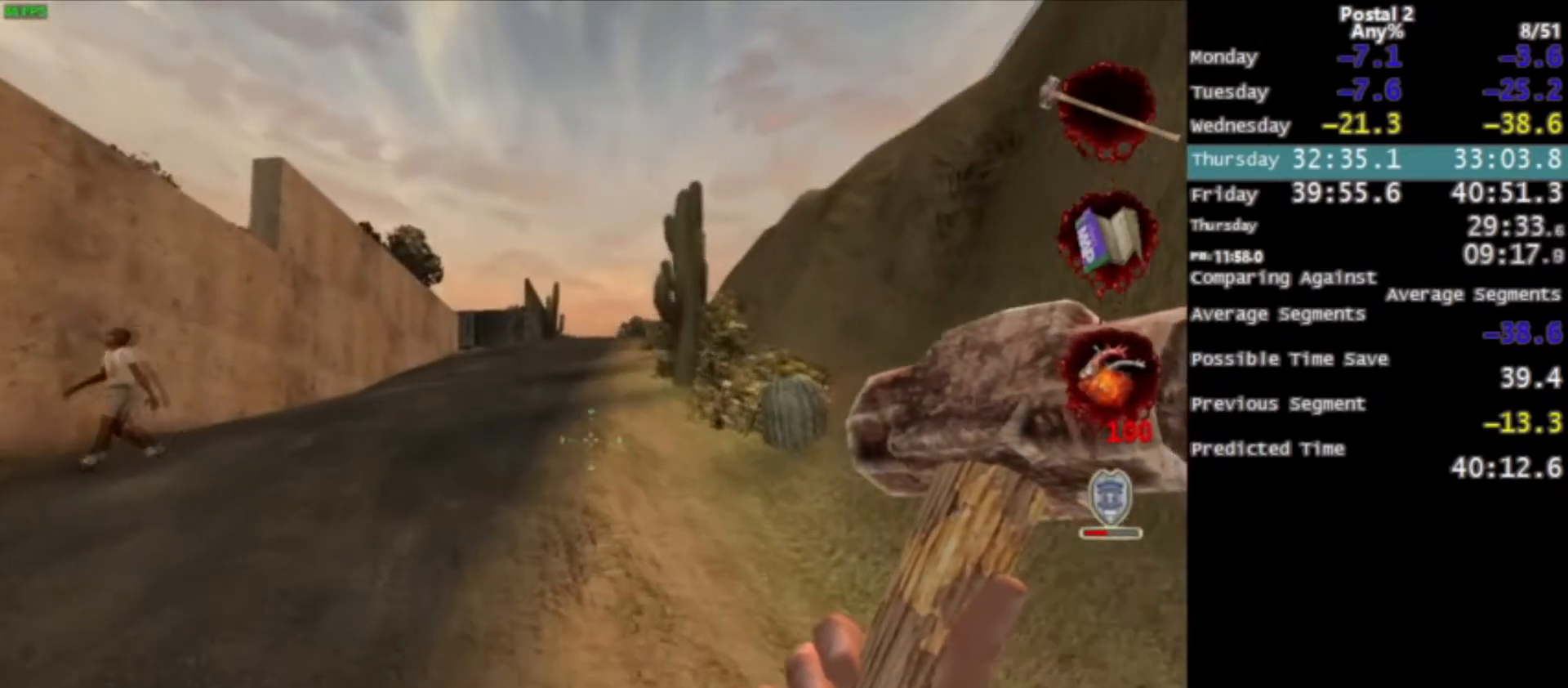
{"keys": ["w"], "mouse": [], "events": [[333, "space", "down"], [400, "space", "up"]]}
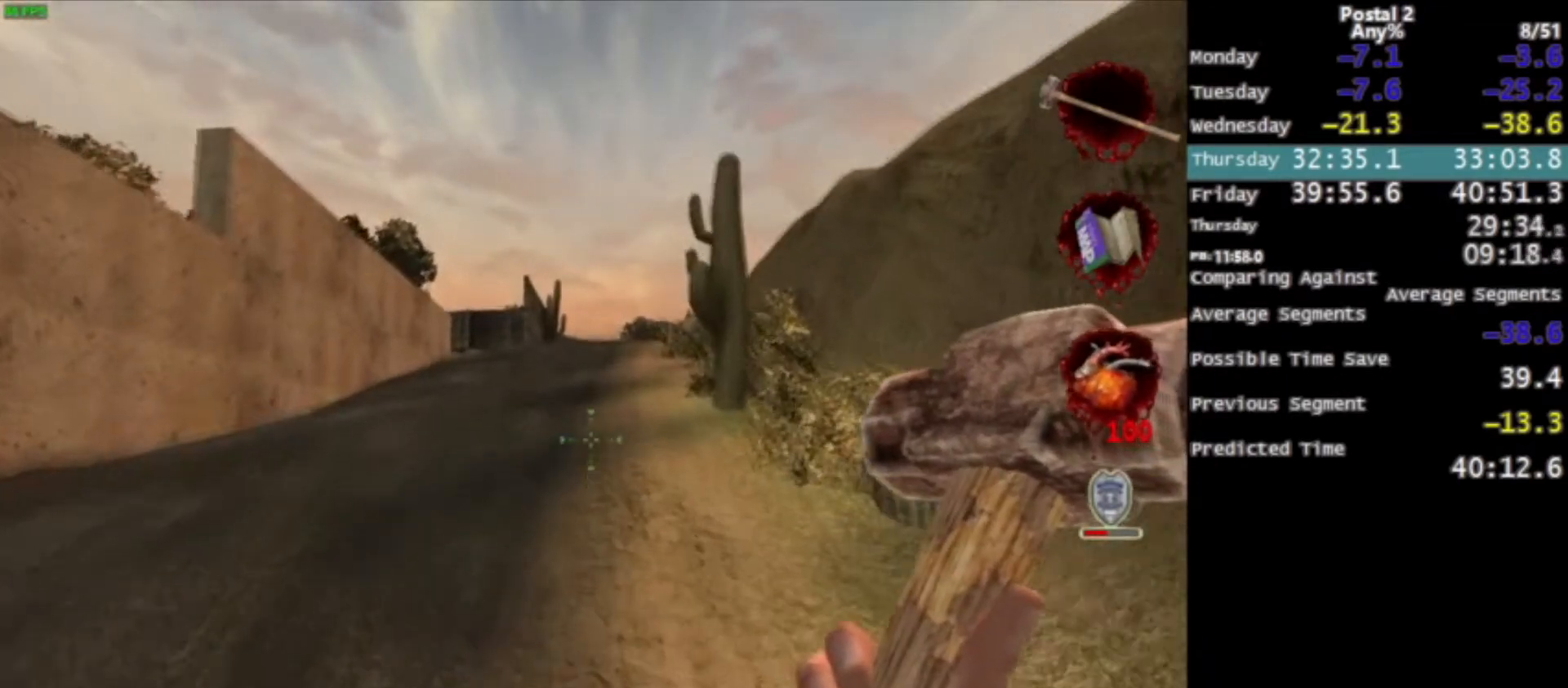
{"keys": ["w"], "mouse": [], "events": [[367, "space", "down"], [434, "space", "up"]]}
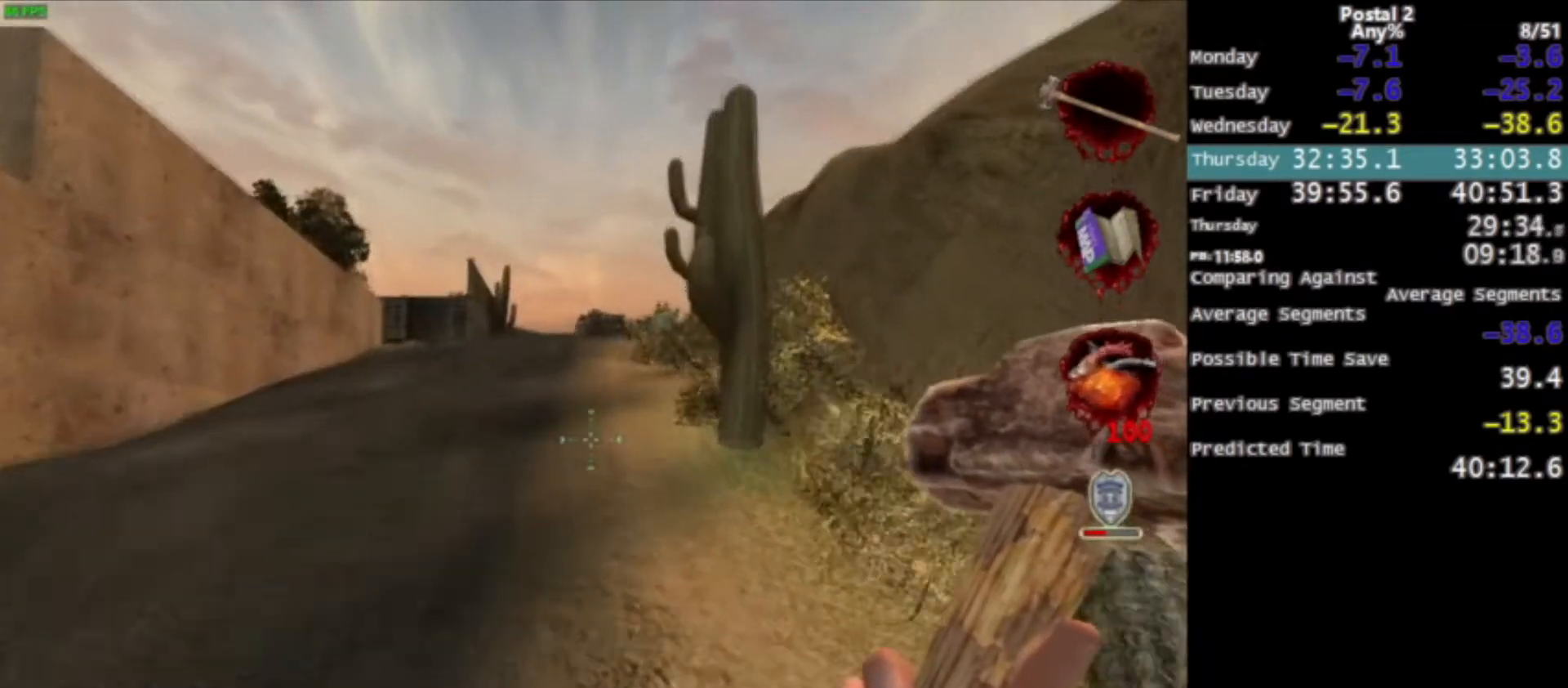
{"keys": ["w"], "mouse": [], "events": [[467, "space", "down"], [500, "space", "up"]]}
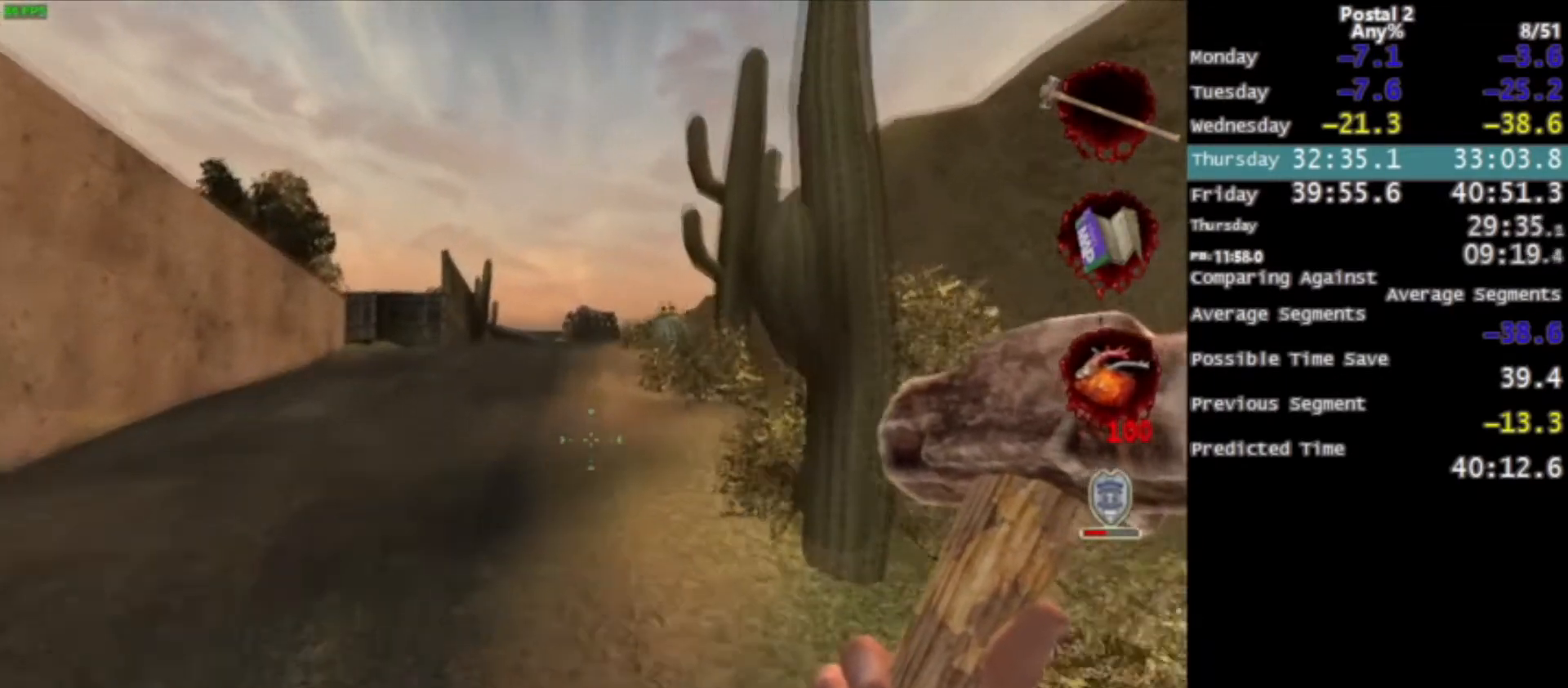
{"keys": ["w"], "mouse": [], "events": []}
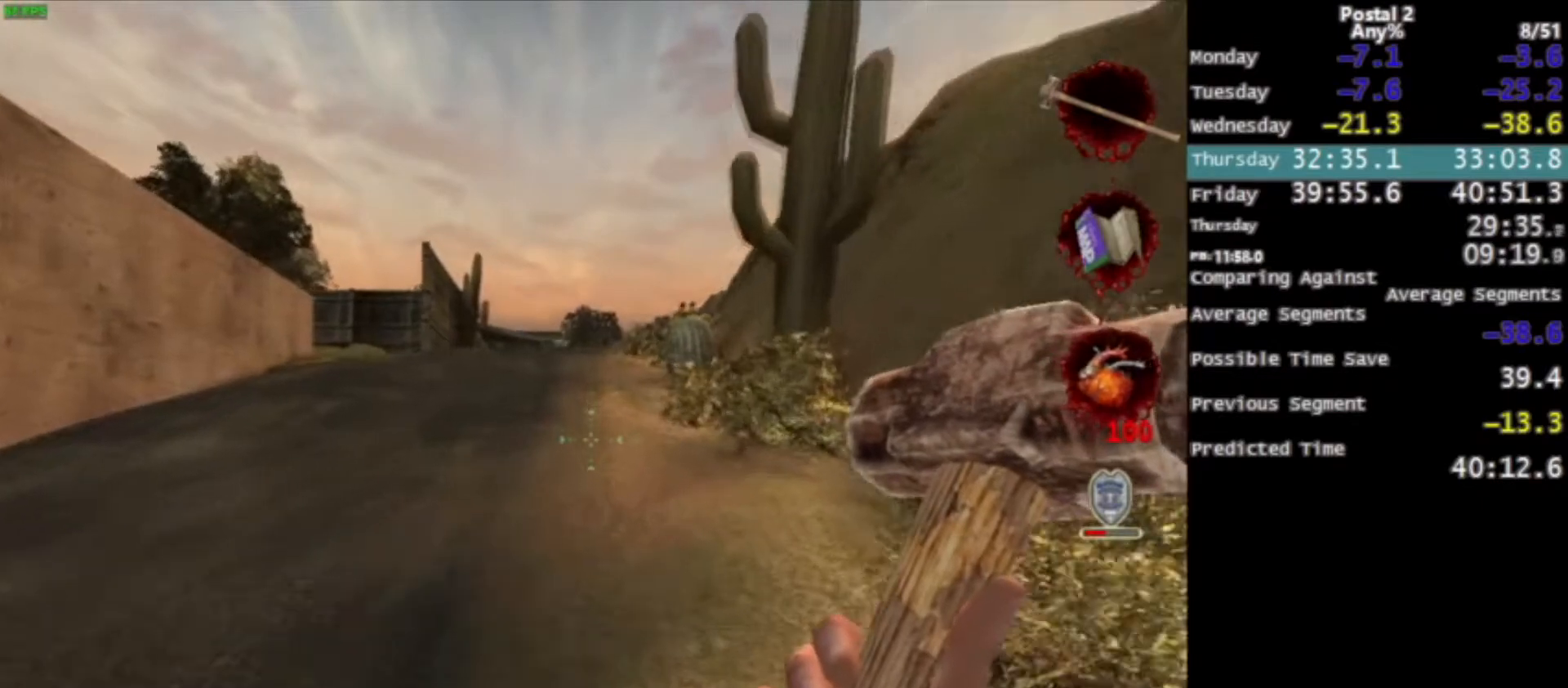
{"keys": ["w"], "mouse": [], "events": [[33, "space", "down"], [66, "space", "up"]]}
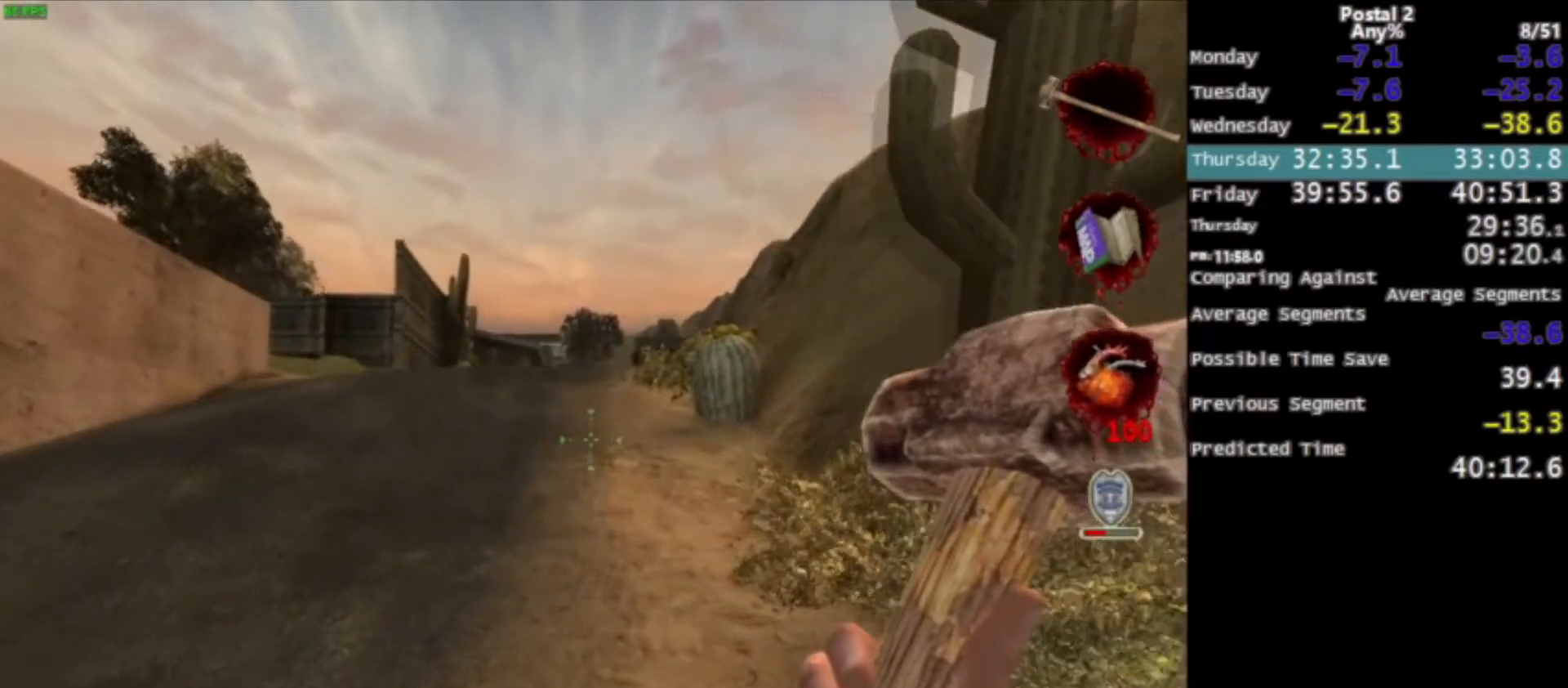
{"keys": ["w"], "mouse": [], "events": [[134, "space", "down"], [167, "space", "up"], [401, "mouse_wheel_down", "down"], [467, "mouse_wheel_down", "up"]]}
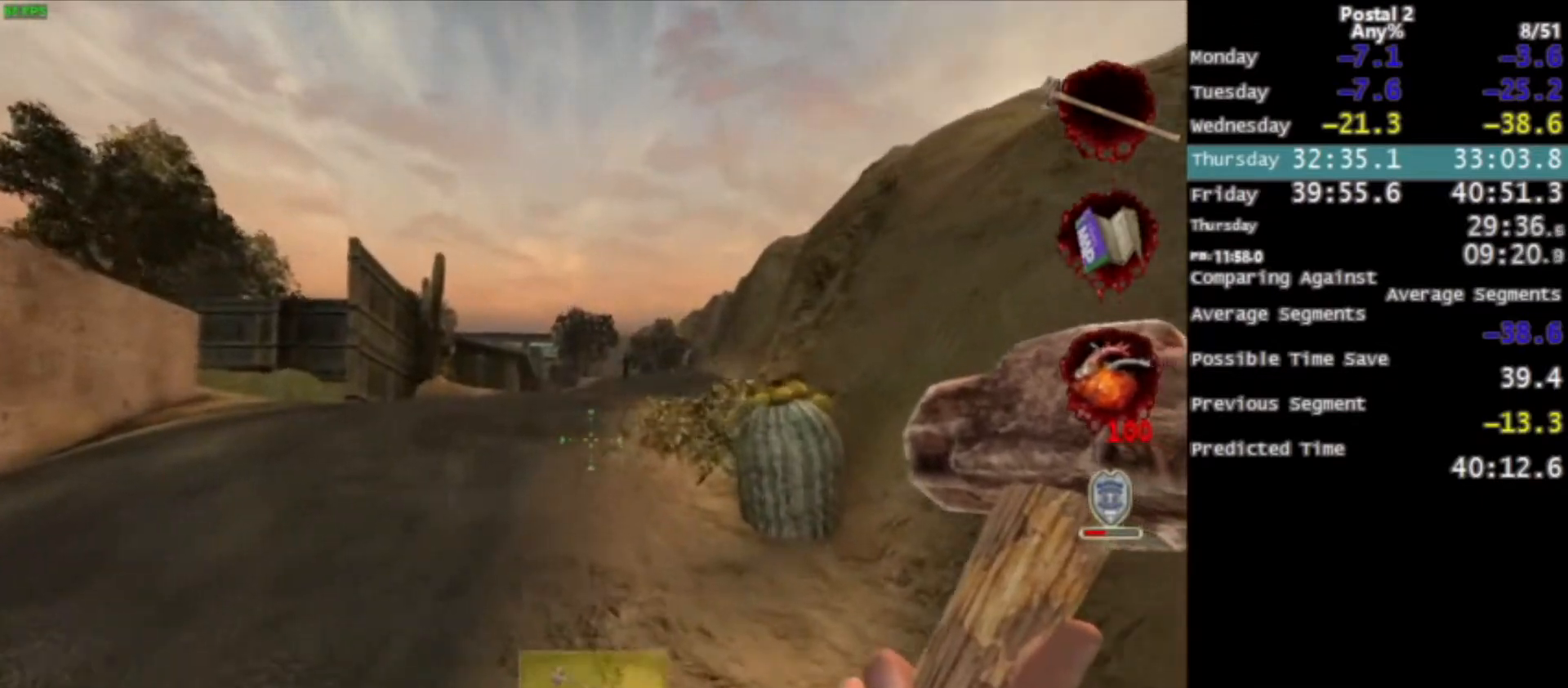
{"keys": ["w"], "mouse": [], "events": [[166, "mouse_wheel_down", "down"], [200, "mouse_wheel_down", "up"], [300, "space", "down"], [333, "space", "up"]]}
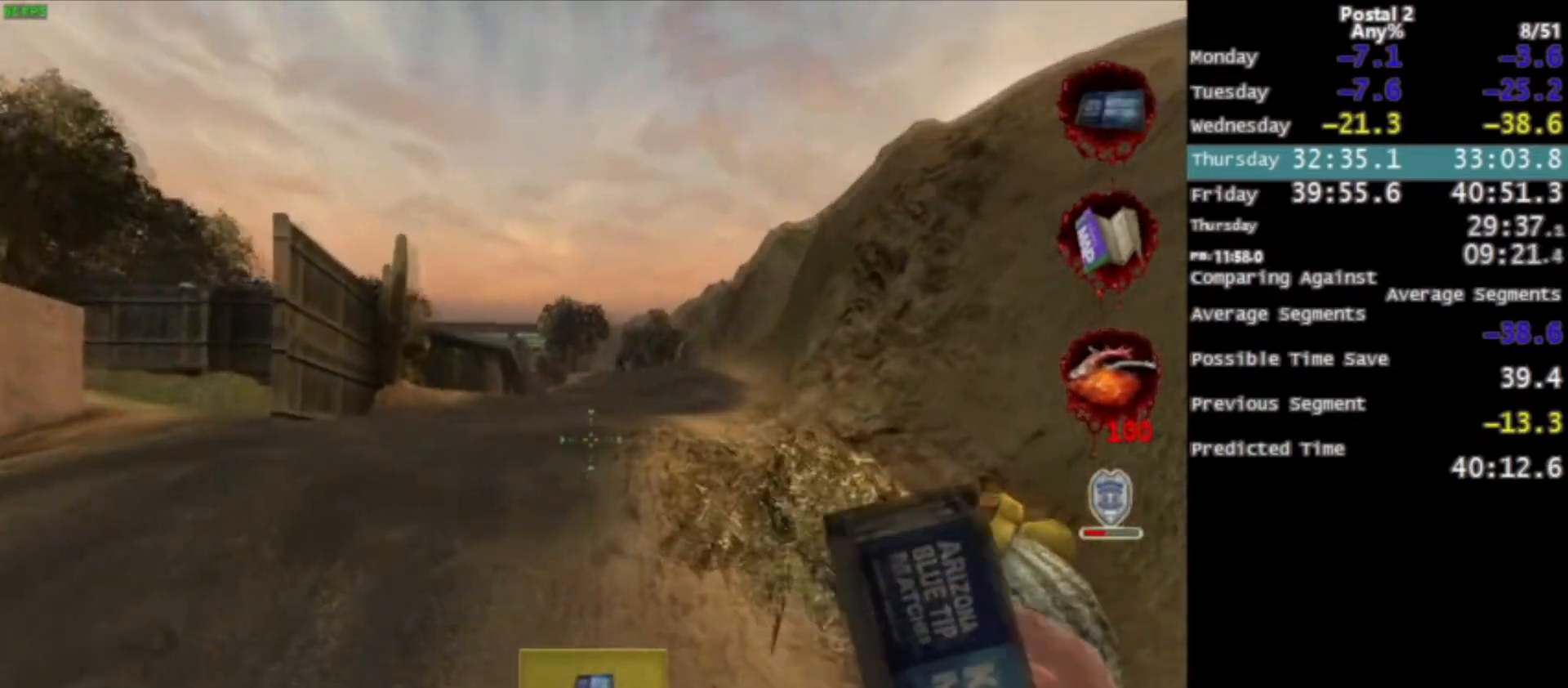
{"keys": ["w"], "mouse": [], "events": [[367, "space", "down"], [434, "space", "up"]]}
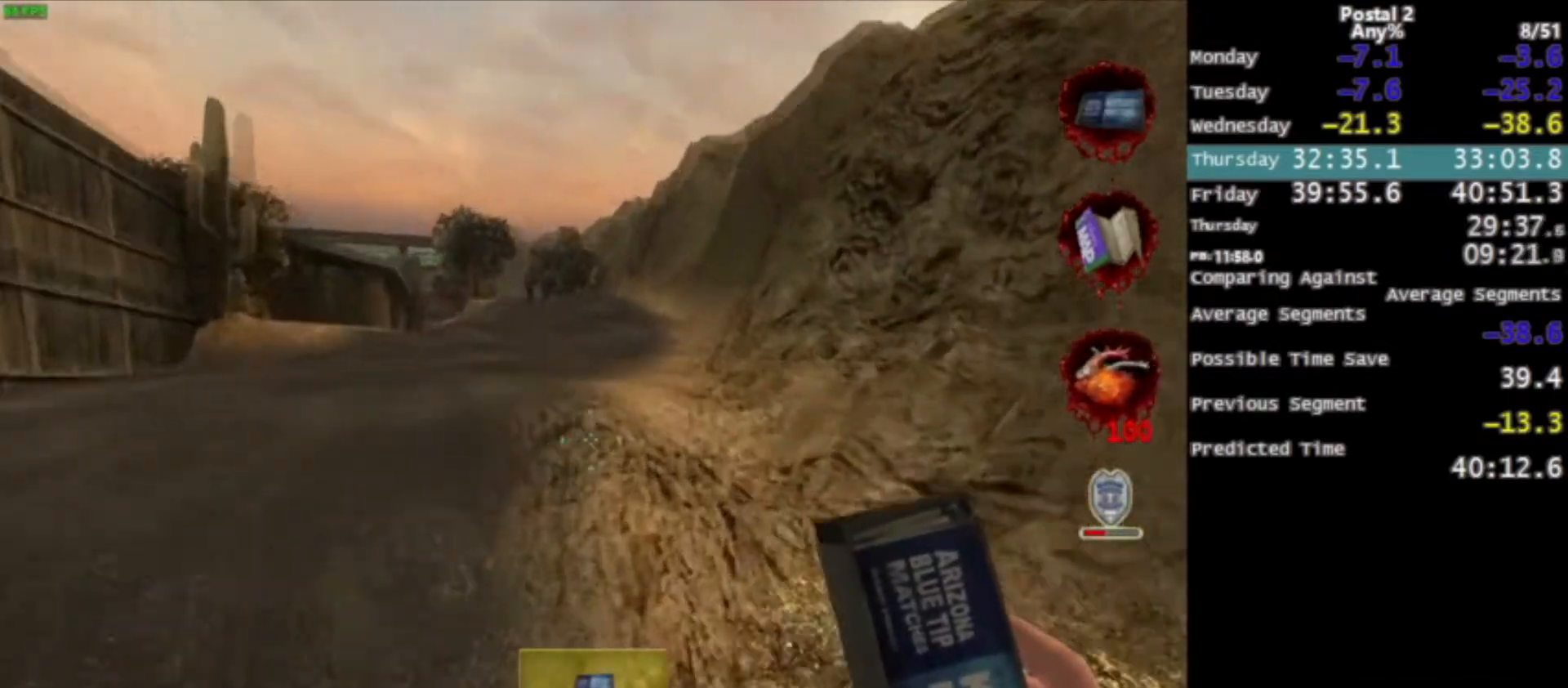
{"keys": ["space", "w"], "mouse": [], "events": [[467, "space", "down"]]}
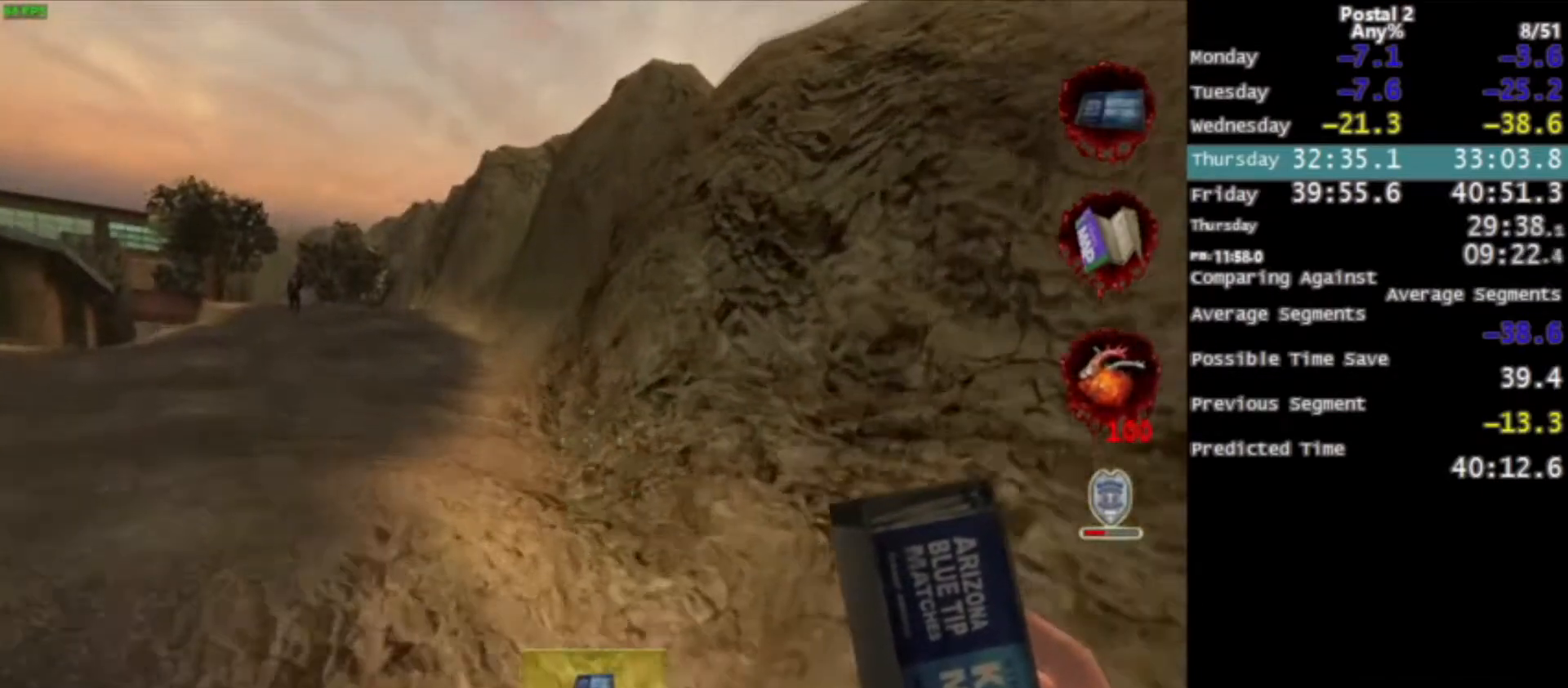
{"keys": [], "mouse": [], "events": [[67, "a", "down"], [67, "space", "up"], [100, "w", "up"], [200, "a", "up"]]}
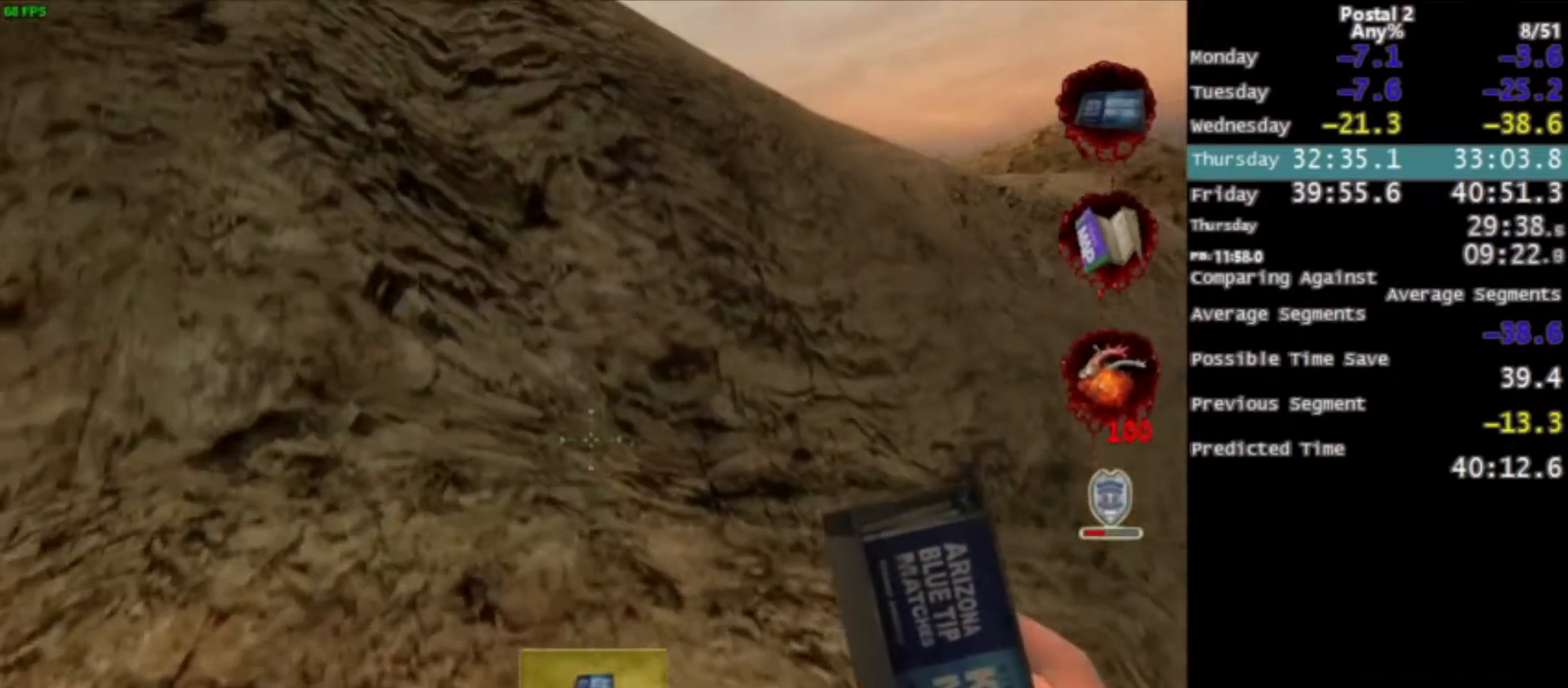
{"keys": [], "mouse": [], "events": [[133, "w", "down"], [166, "space", "down"], [300, "space", "up"], [300, "w", "up"]]}
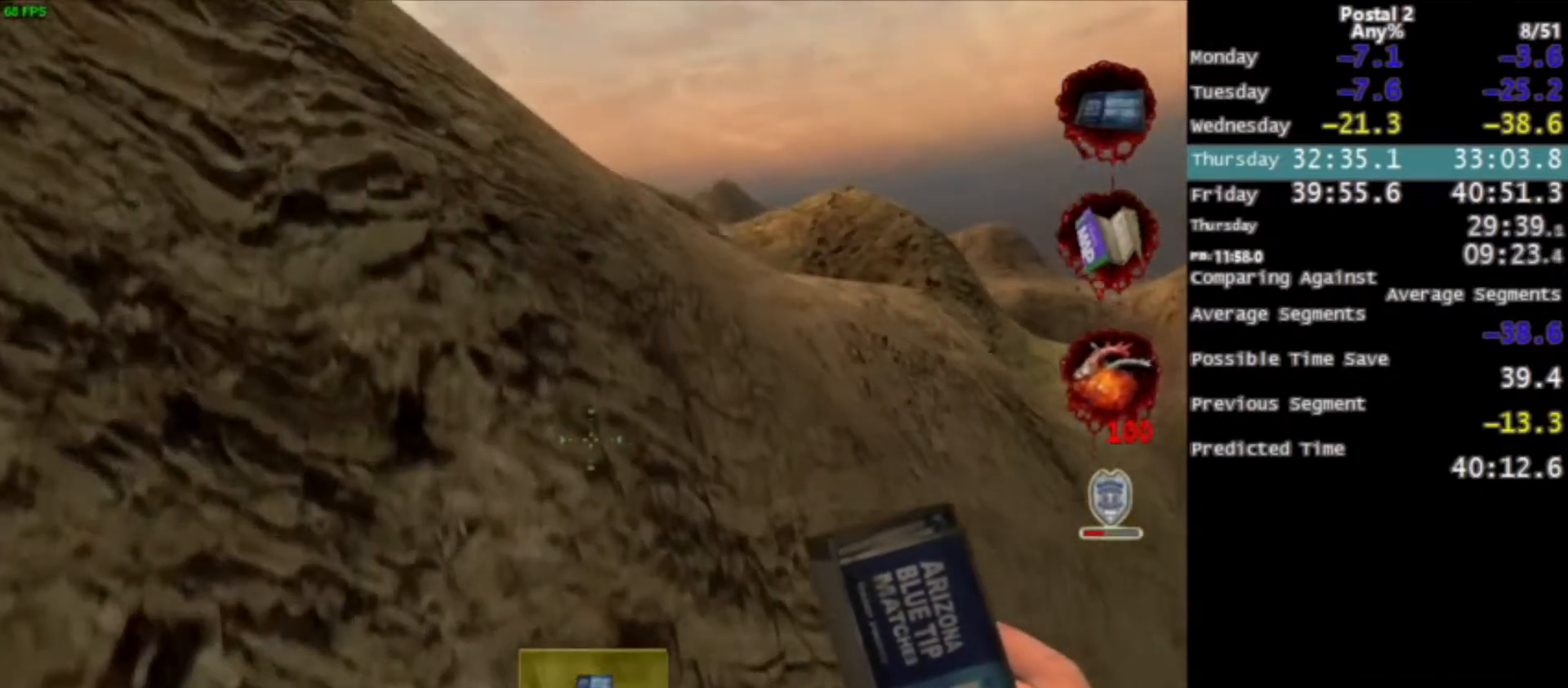
{"keys": [], "mouse": [], "events": [[234, "d", "down"], [334, "d", "up"], [334, "w", "down"], [367, "w", "up"]]}
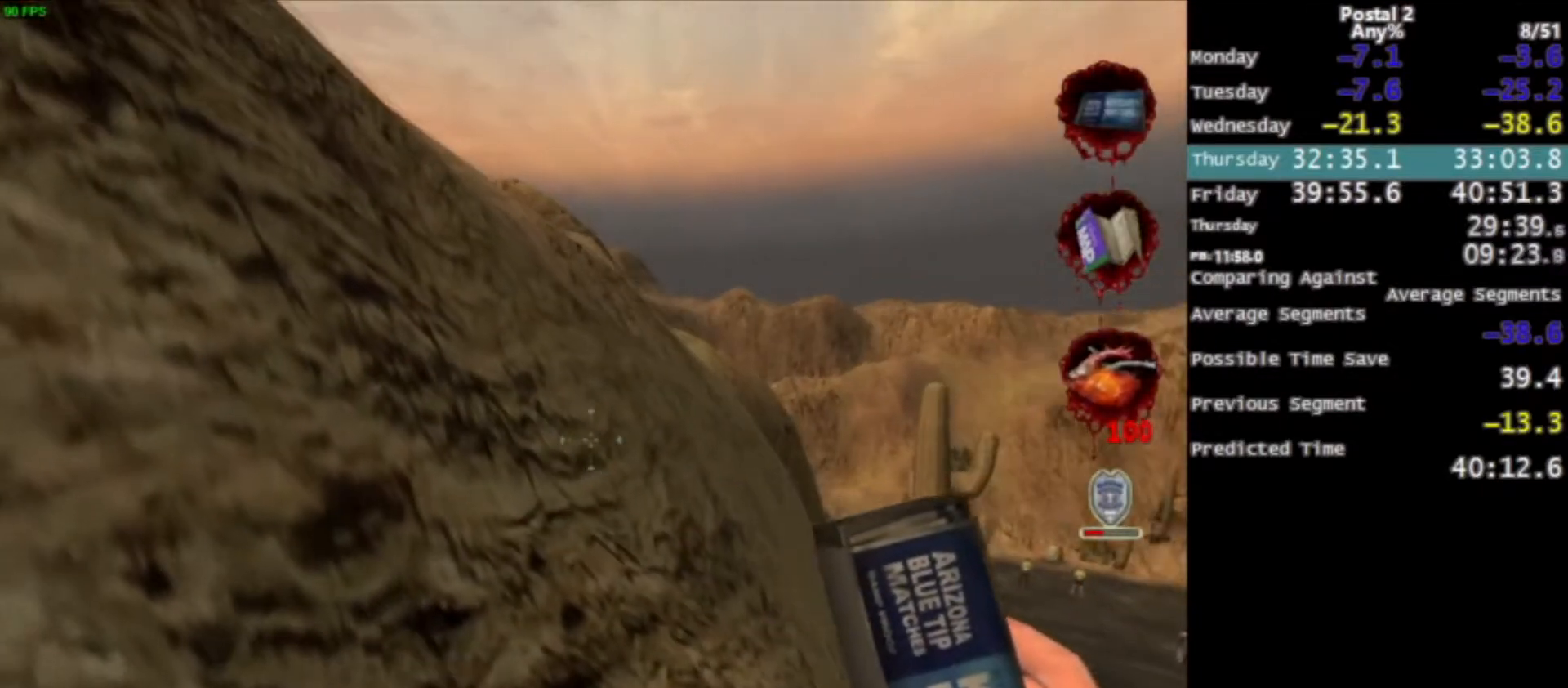
{"keys": [], "mouse": [], "events": []}
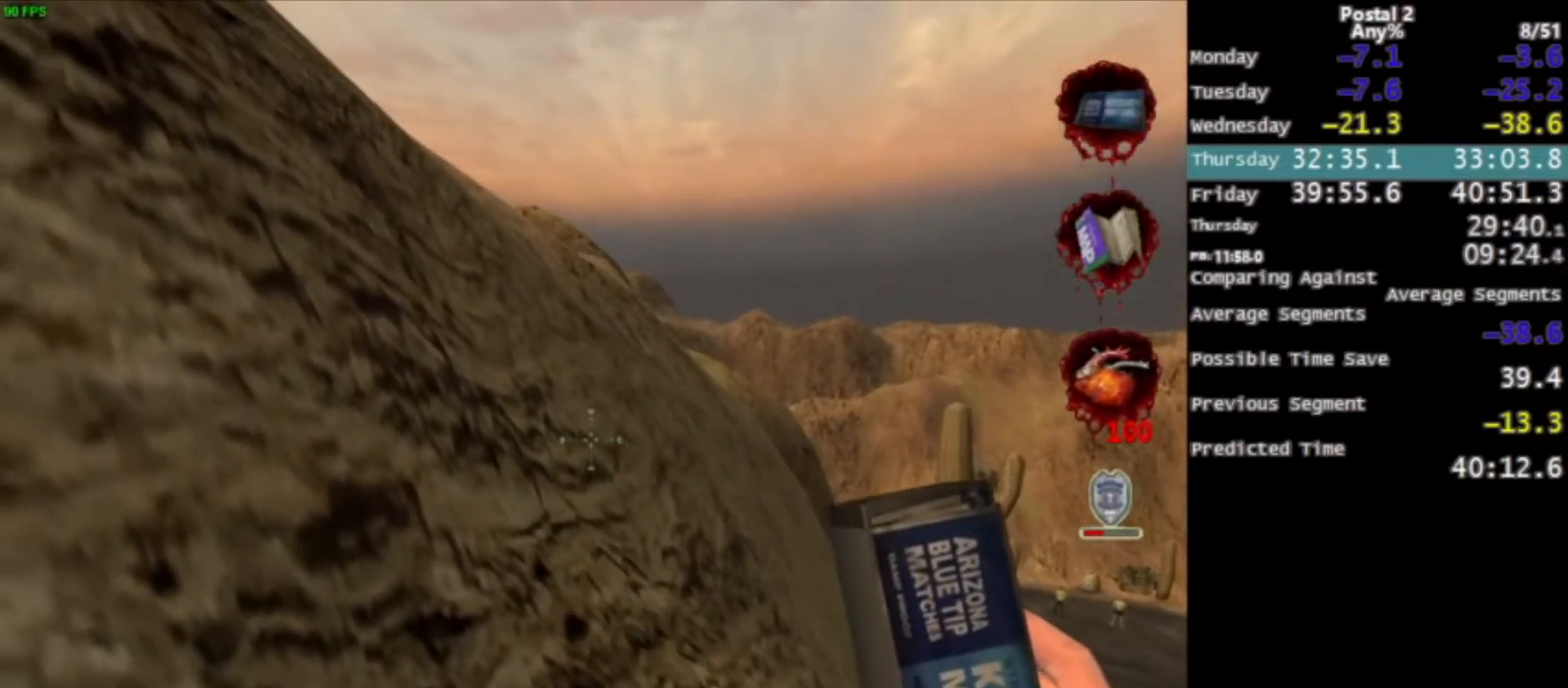
{"keys": [], "mouse": [], "events": [[33, "w", "down"], [67, "a", "down"], [167, "a", "up"], [167, "w", "up"]]}